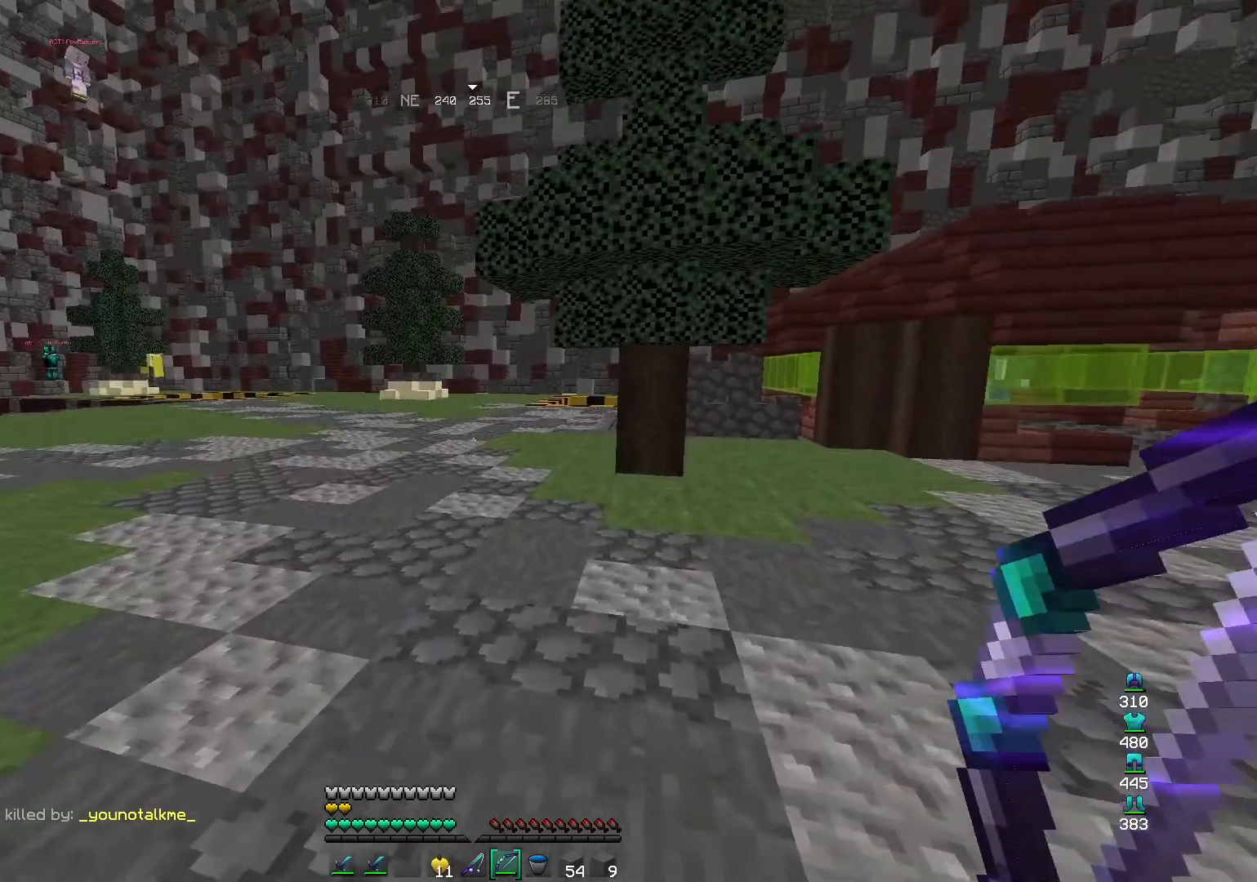
Gameplay with keyboard and mouse; each line is a JSON object with the keys and mouse buttons held at the frame after it. "events" lists presses ("down") and releases ("up") of "a", "d", "s", "space", "w", "mouse_left" and "mouse_right" between this image and that frame as [ms after this image, input, new state], when the widget could be followed in between. "mouse_left", "mouse_right" = the "left", "right" buttons of the "mouse" list. No other keys are recorded. Fast repeated clicks can show as one long hold. Mouse movement is not recorded.
{"keys": ["w"], "mouse": [], "events": []}
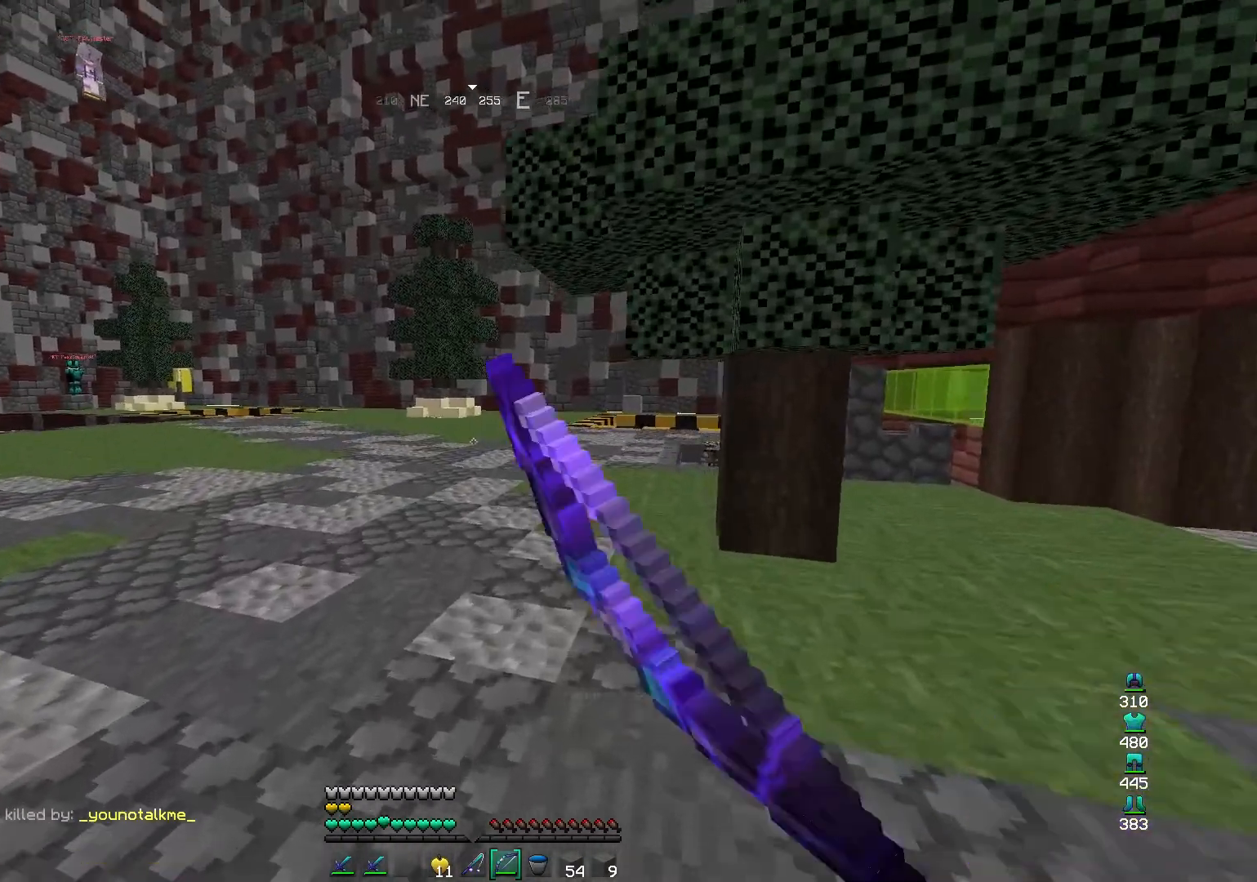
{"keys": [], "mouse": [], "events": [[67, "w", "up"]]}
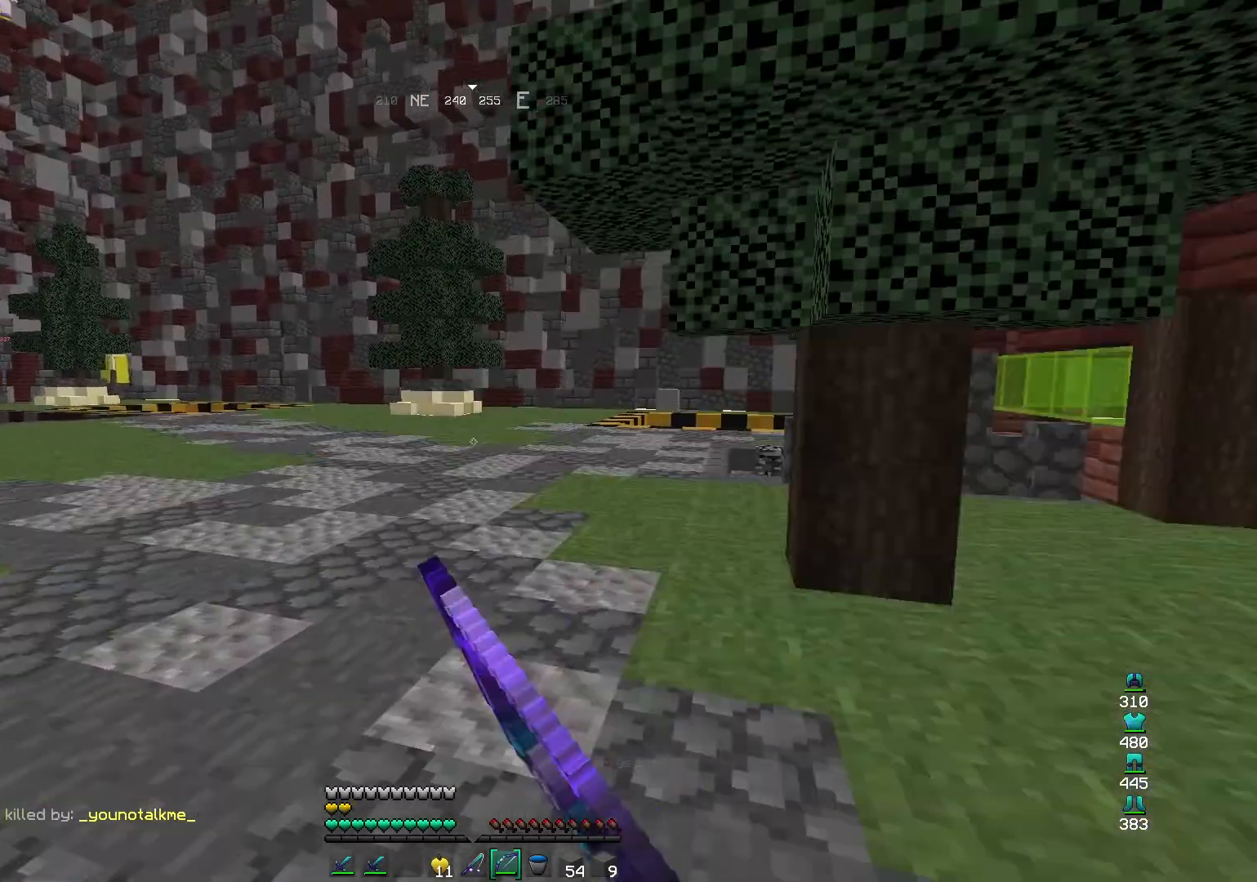
{"keys": [], "mouse": [], "events": []}
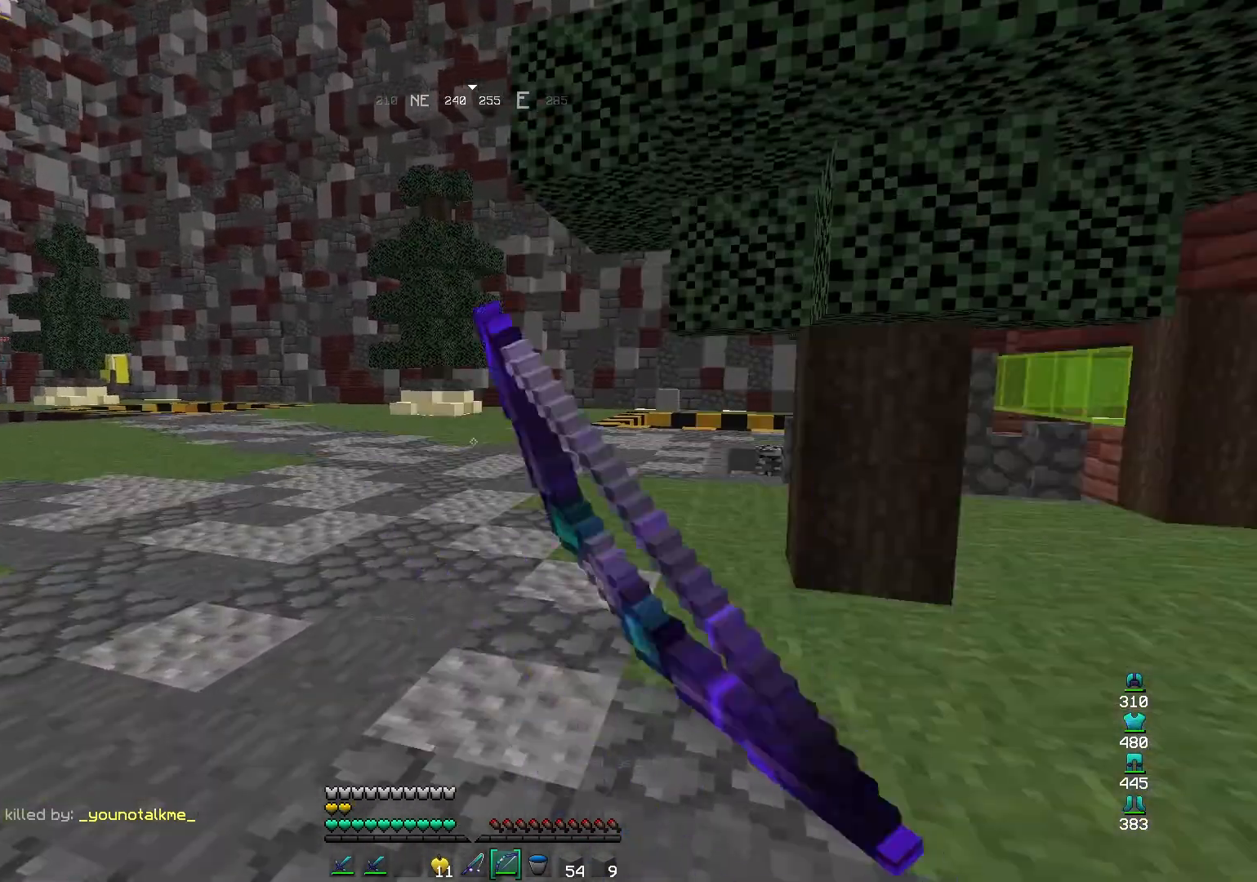
{"keys": [], "mouse": [], "events": []}
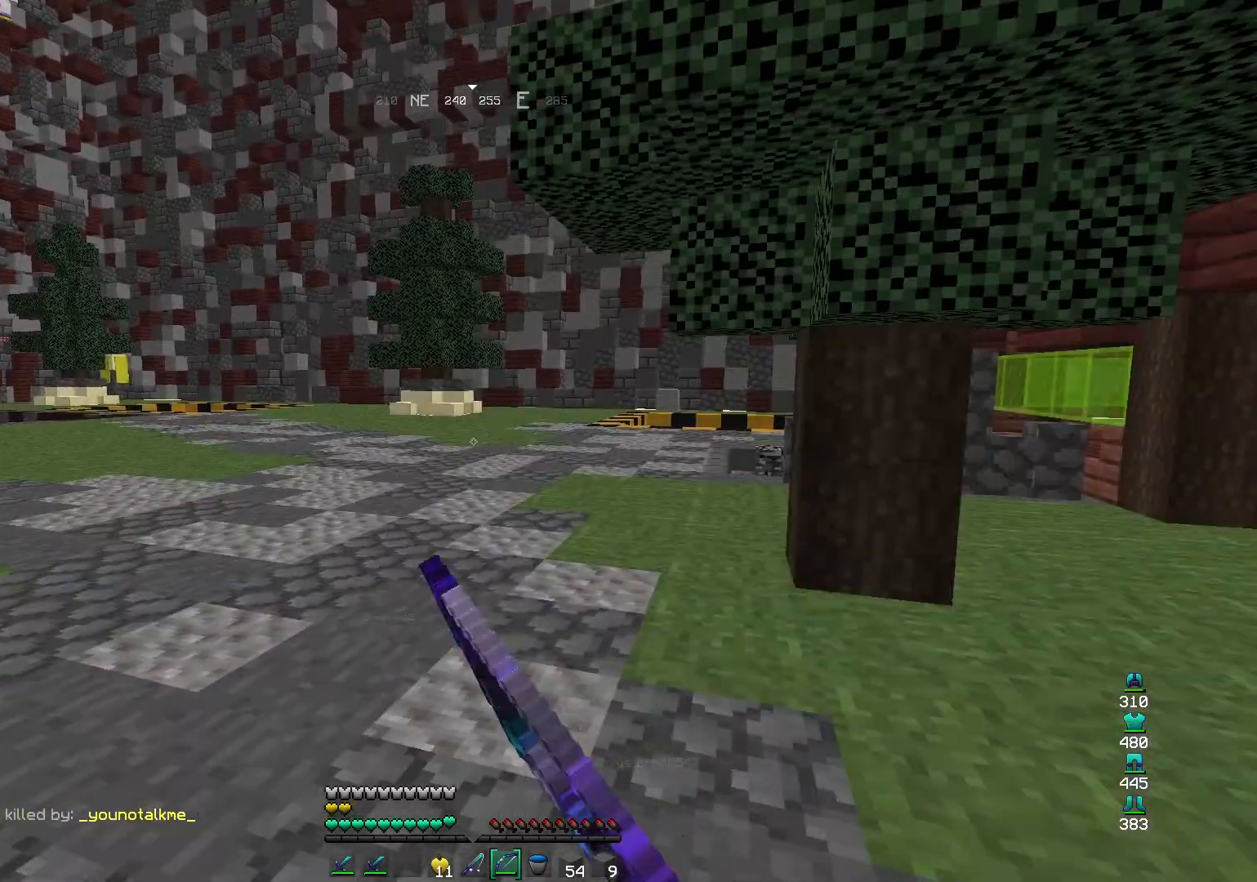
{"keys": [], "mouse": [], "events": [[133, "mouse_left", "down"], [233, "mouse_left", "up"]]}
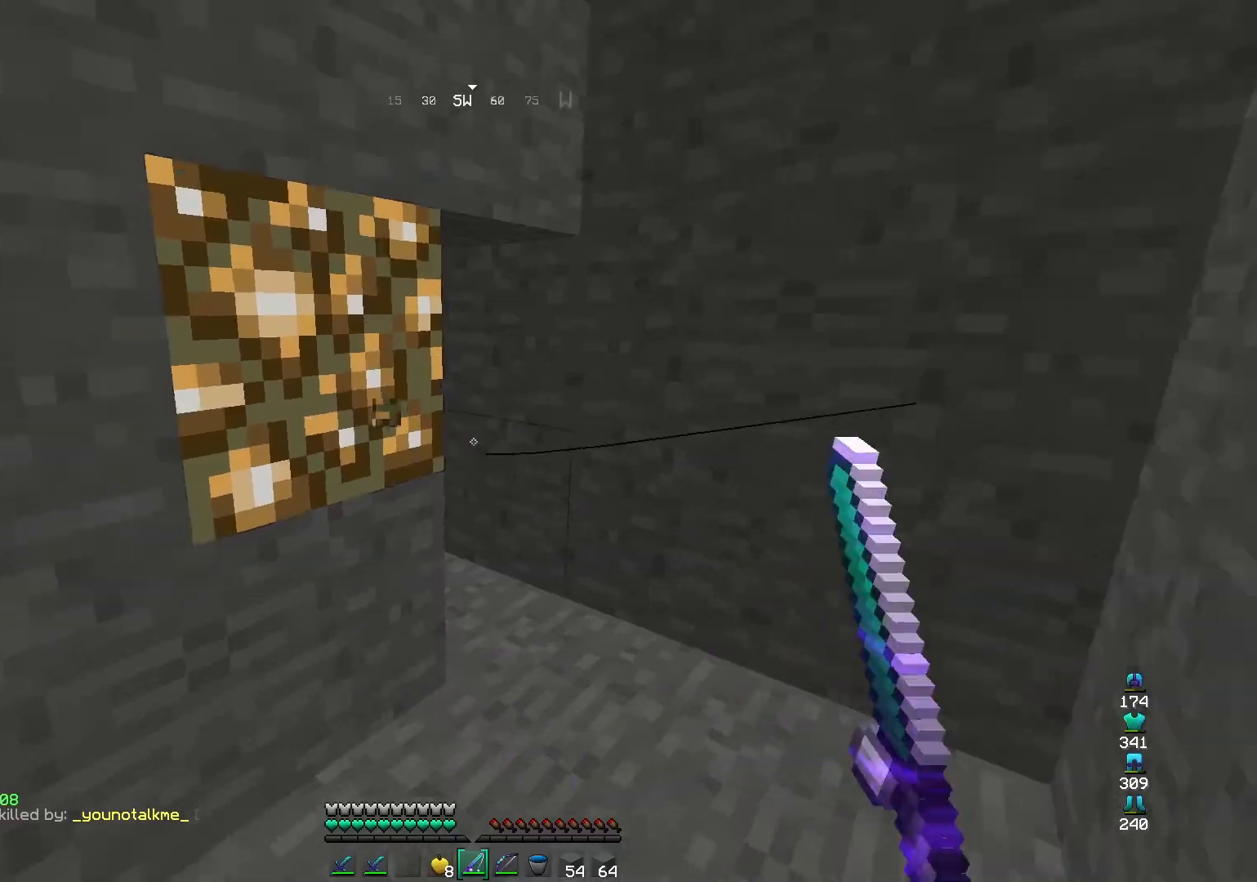
{"keys": [], "mouse": [], "events": [[200, "d", "down"], [333, "d", "up"]]}
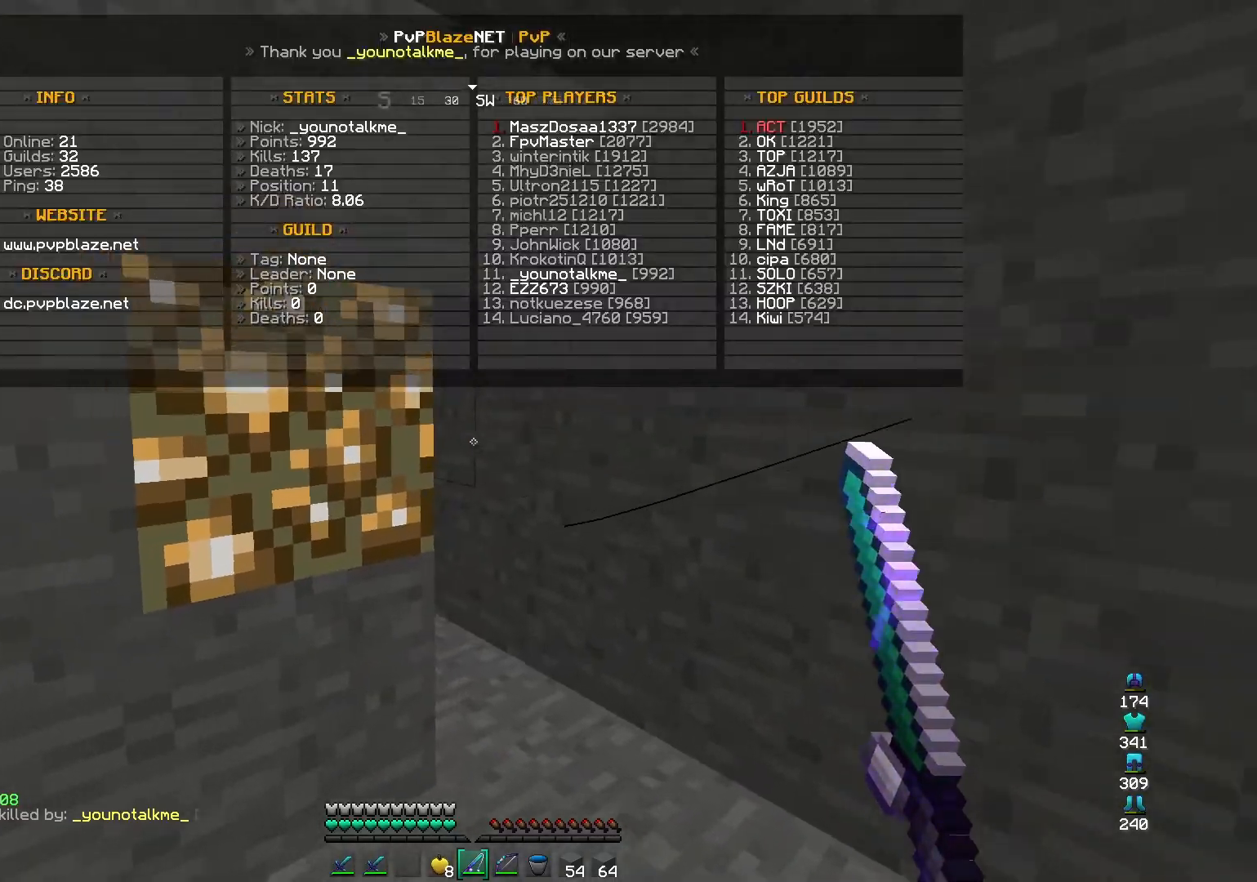
{"keys": ["w"], "mouse": [], "events": [[100, "d", "down"], [100, "w", "down"], [267, "d", "up"]]}
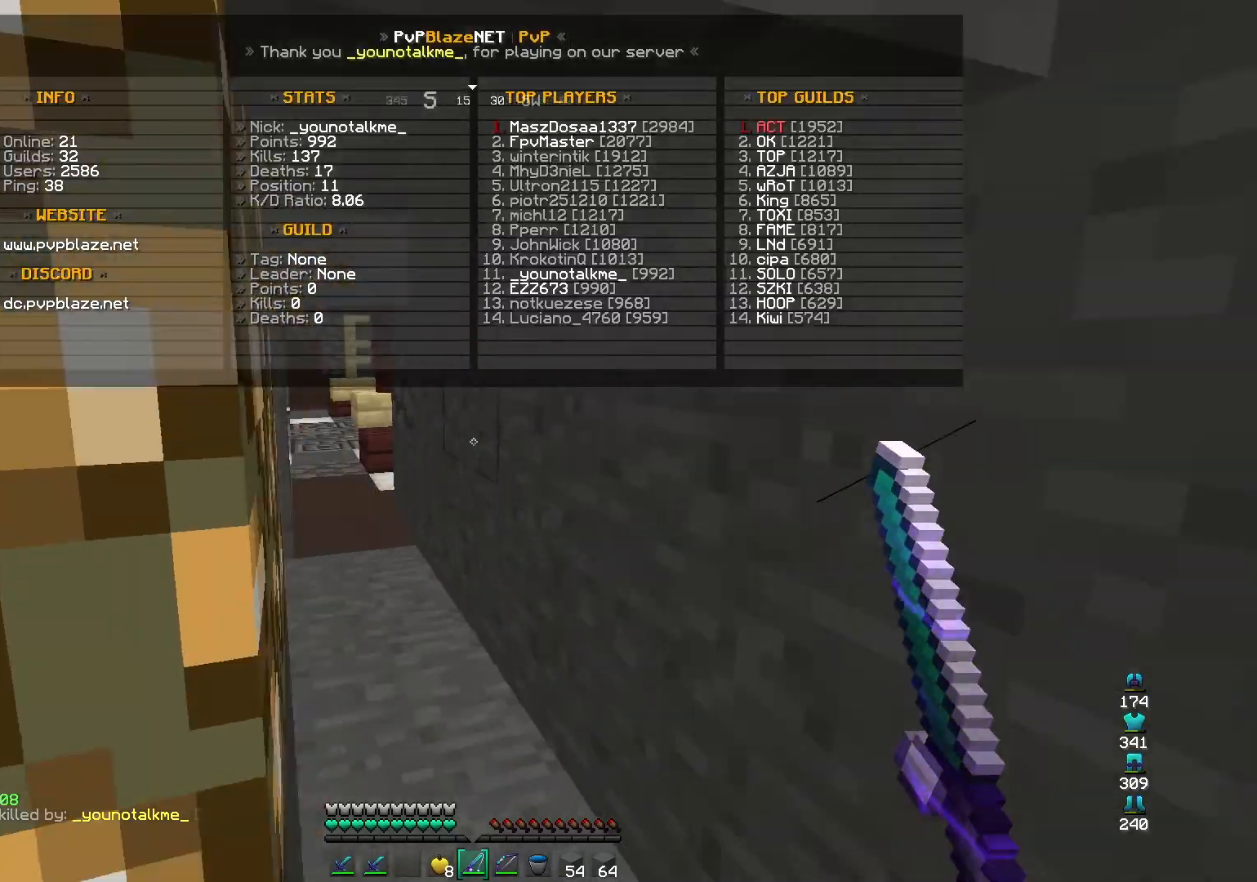
{"keys": ["w"], "mouse": [], "events": [[133, "d", "down"], [233, "d", "up"]]}
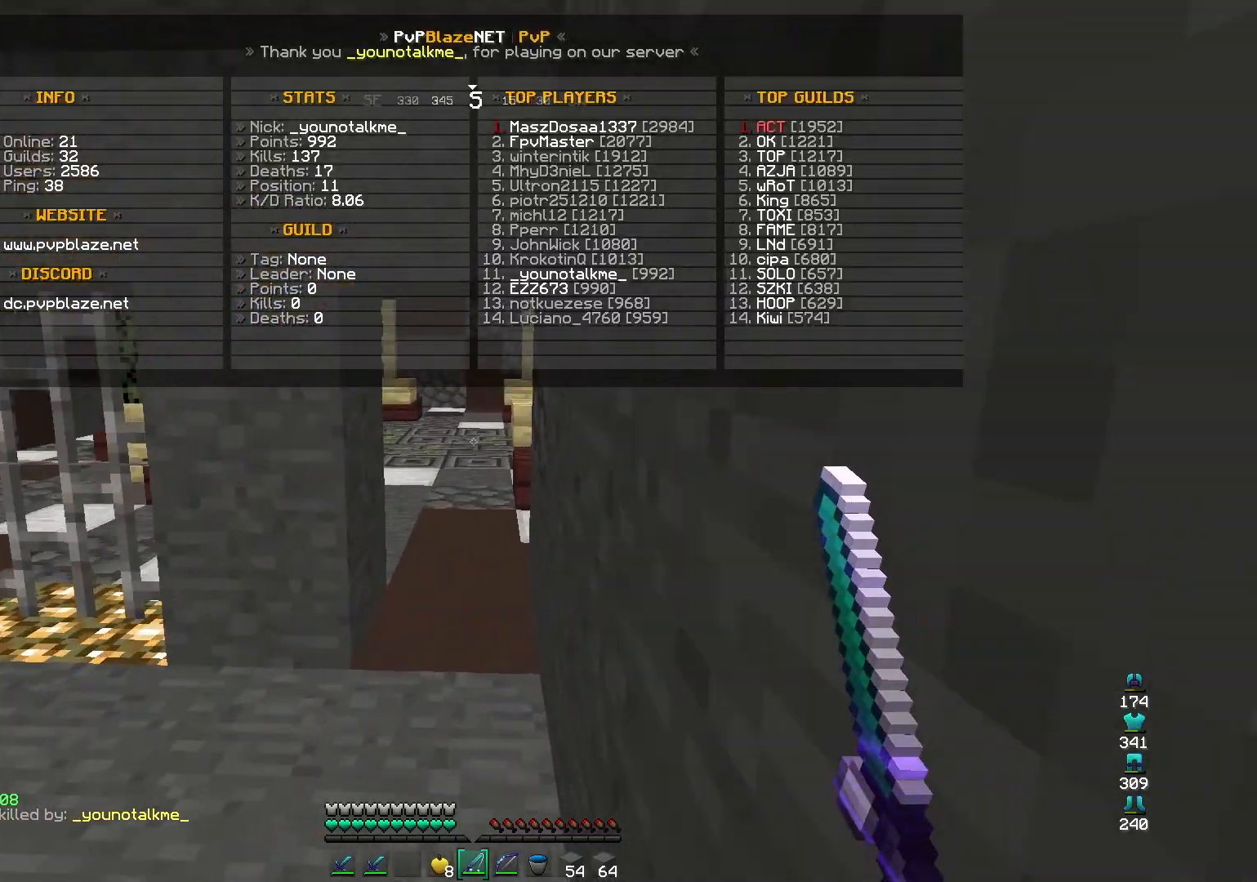
{"keys": ["w"], "mouse": [], "events": []}
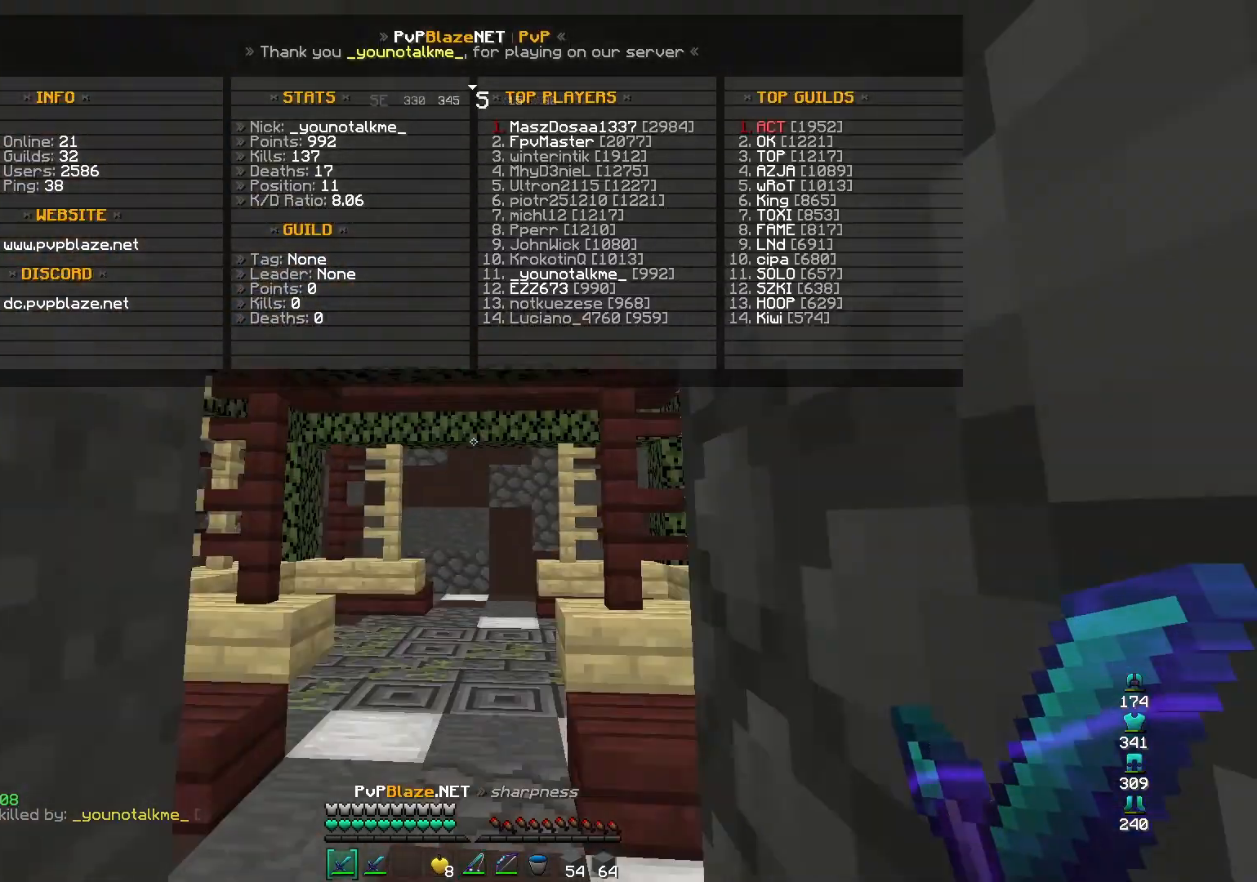
{"keys": ["w"], "mouse": [], "events": []}
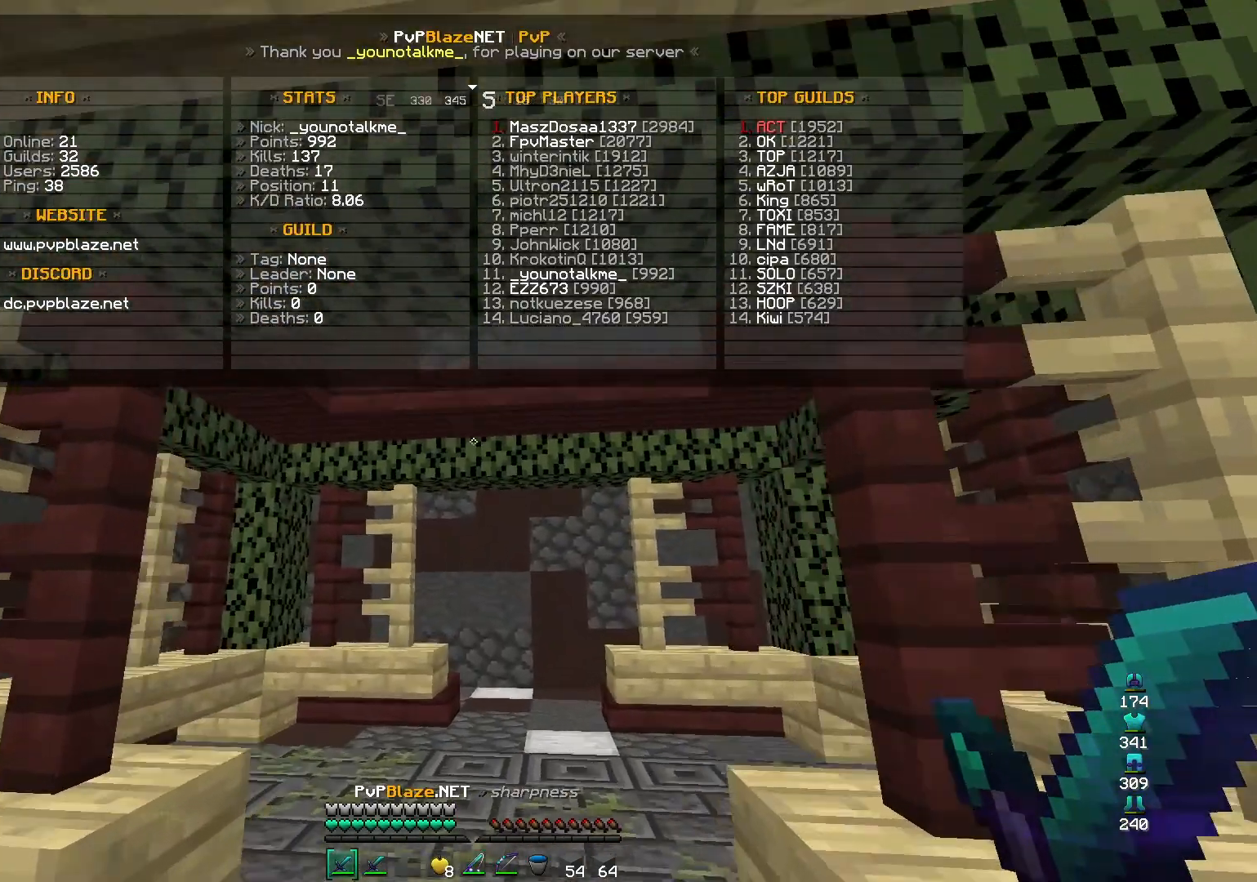
{"keys": ["w"], "mouse": [], "events": []}
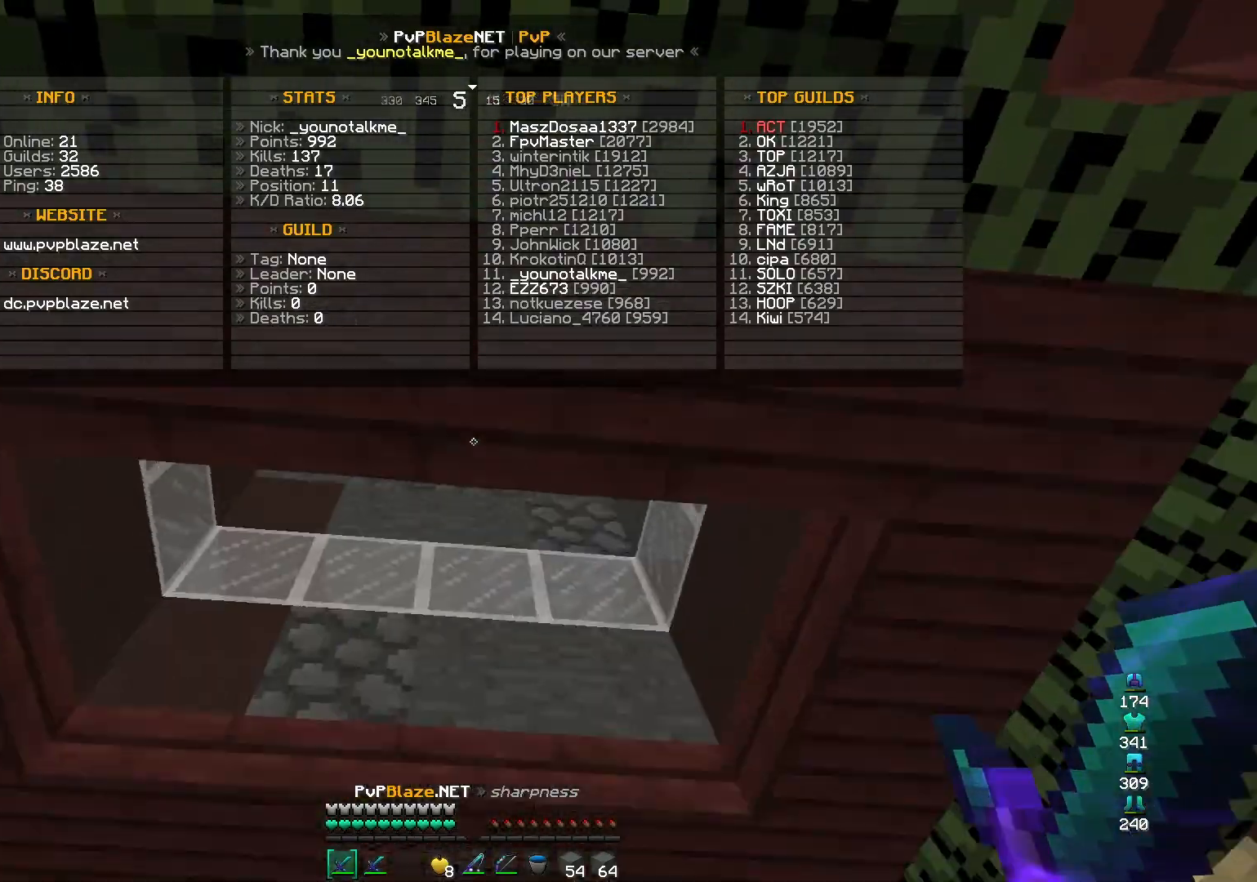
{"keys": ["w"], "mouse": [], "events": [[33, "w", "up"], [400, "w", "down"]]}
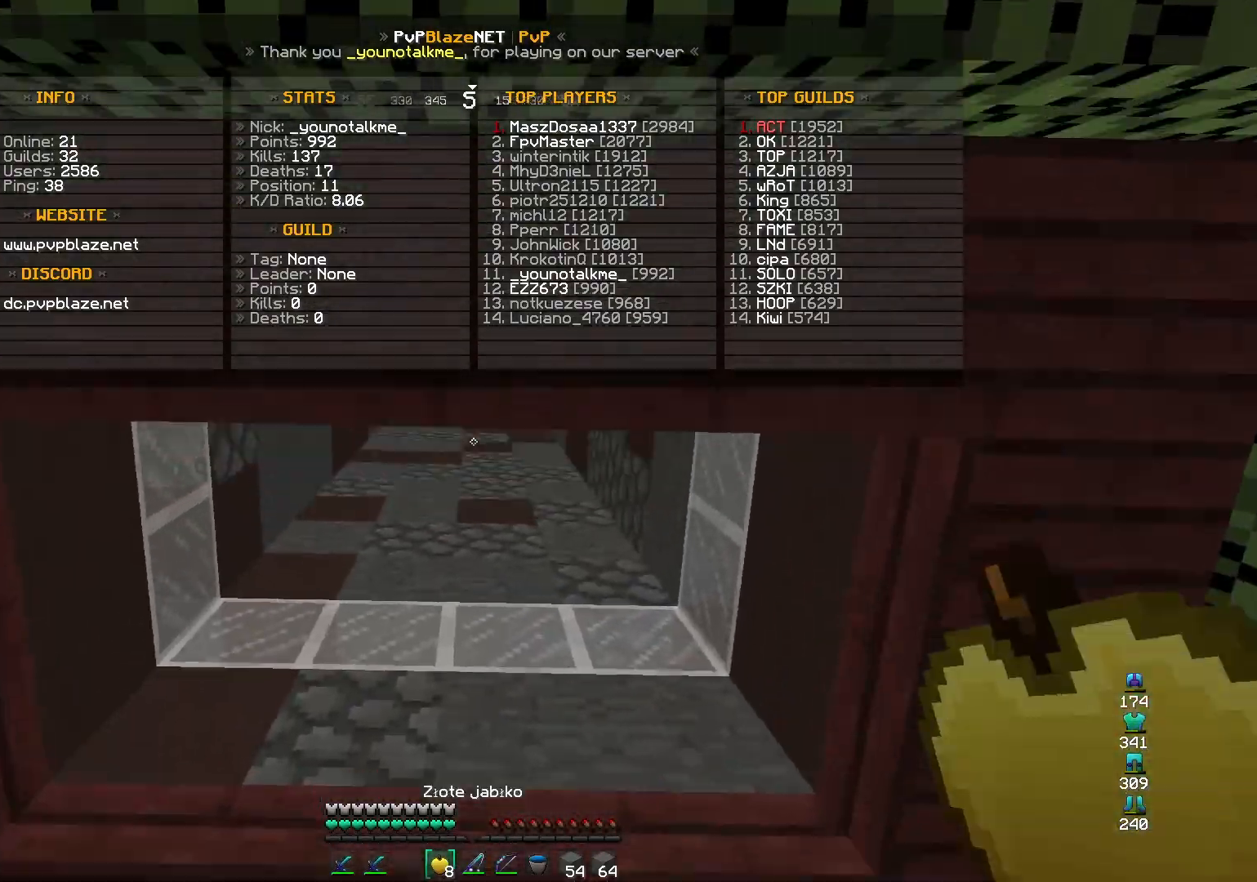
{"keys": [], "mouse": ["right"], "events": [[133, "w", "up"], [500, "mouse_right", "down"]]}
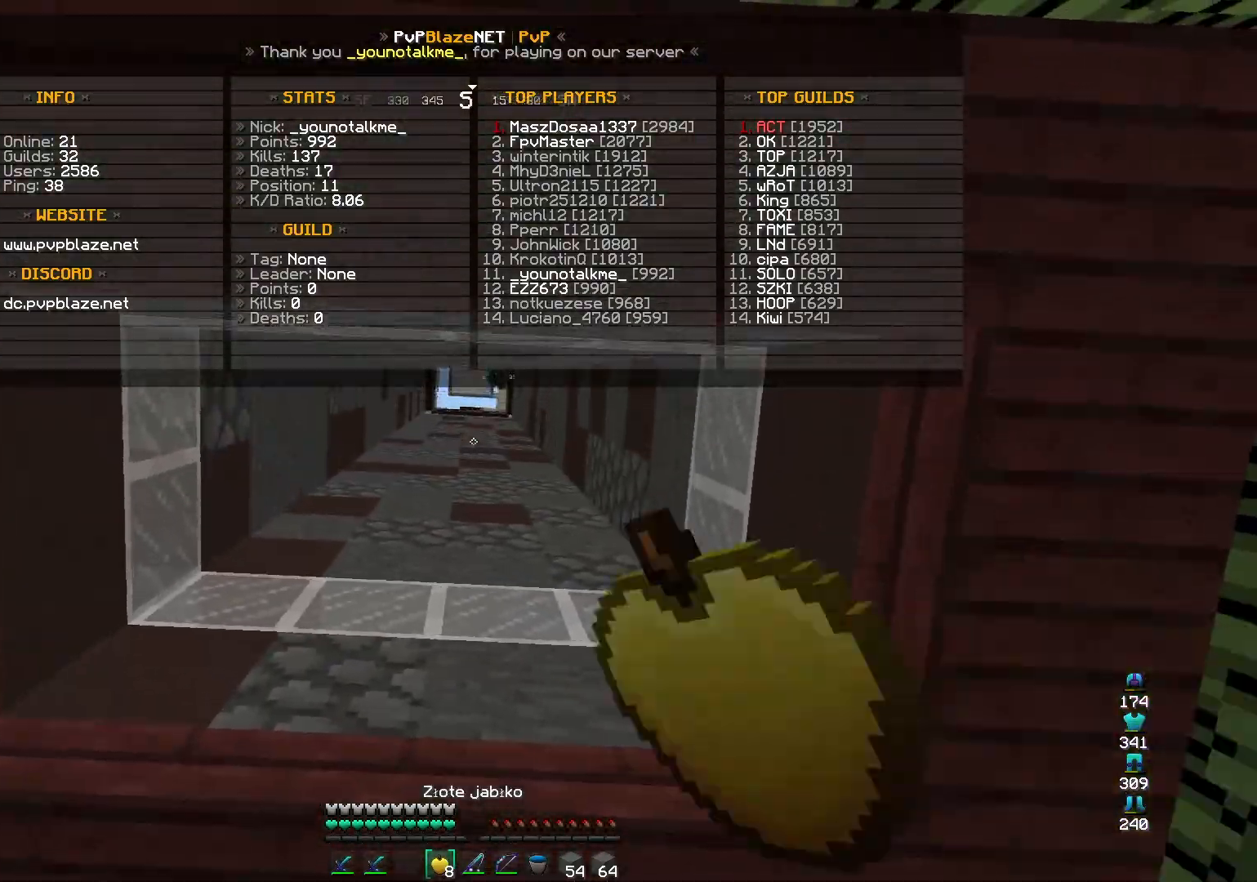
{"keys": [], "mouse": ["right"], "events": []}
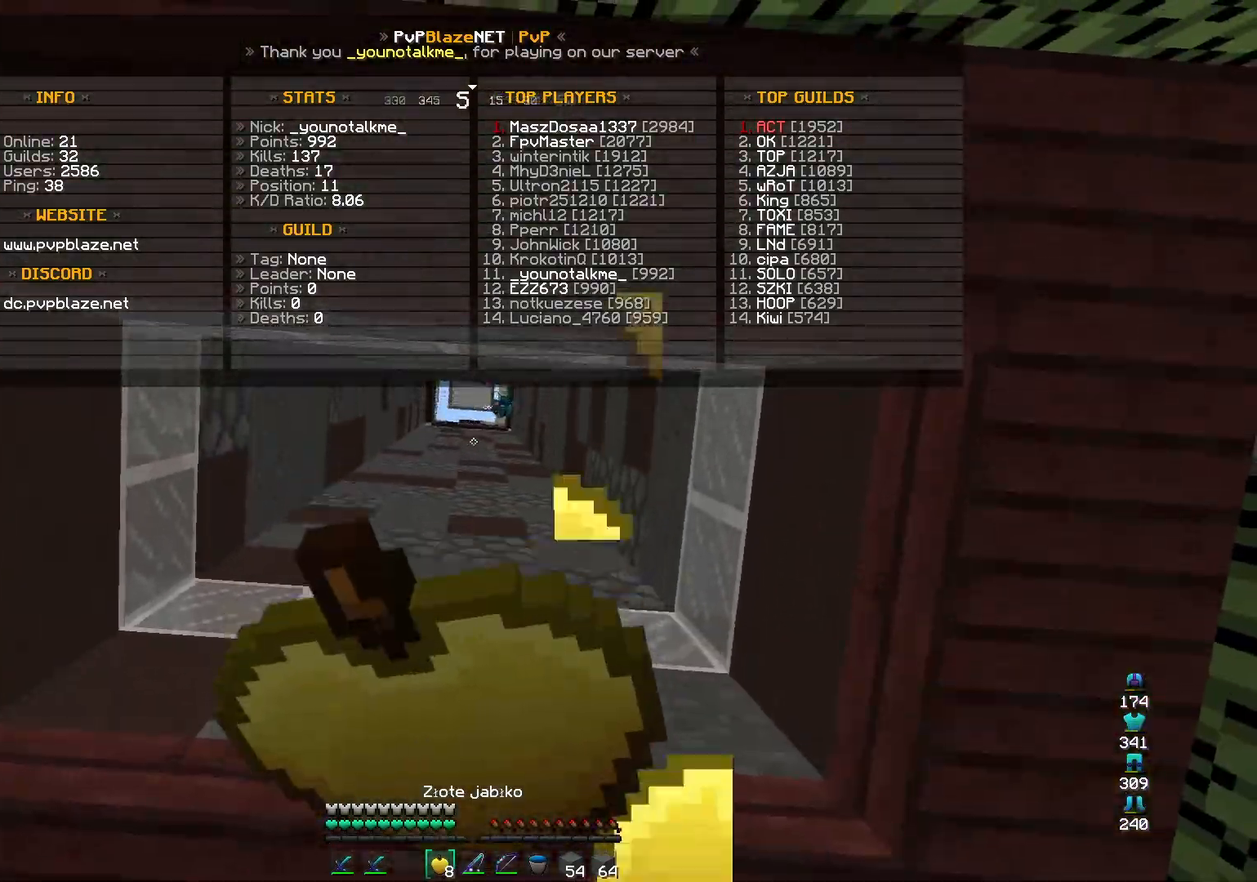
{"keys": ["s"], "mouse": ["right"], "events": [[33, "s", "down"]]}
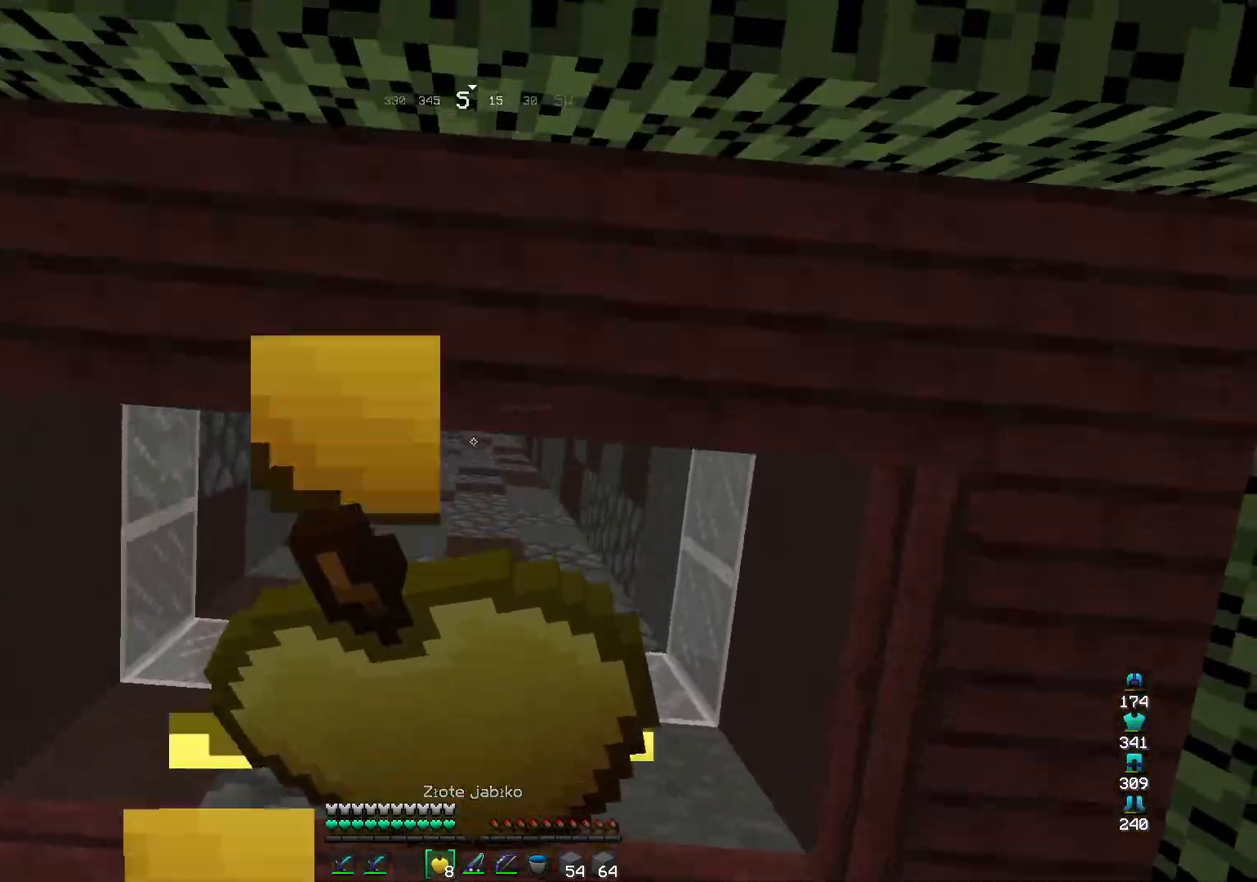
{"keys": ["s"], "mouse": ["right"], "events": []}
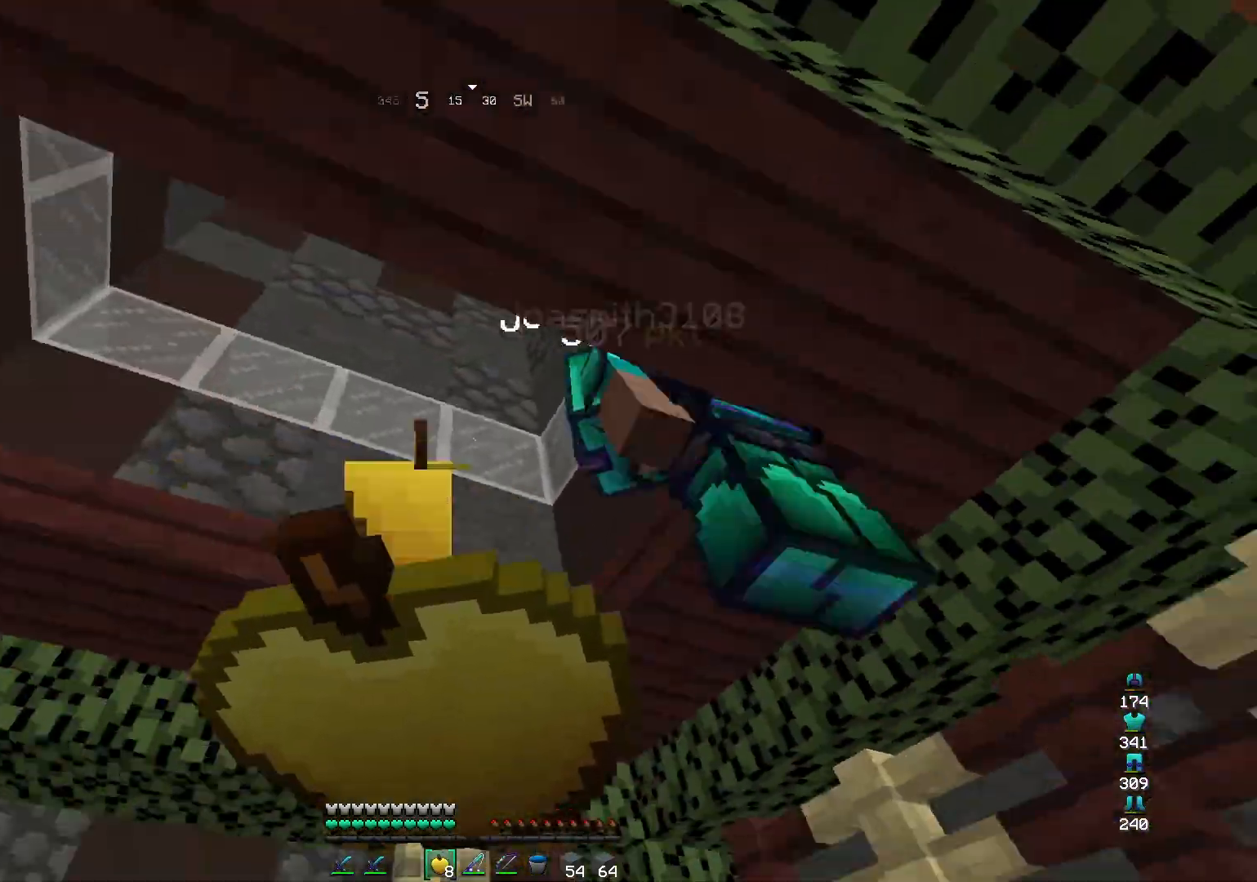
{"keys": ["w"], "mouse": ["right"], "events": [[367, "s", "up"], [400, "w", "down"]]}
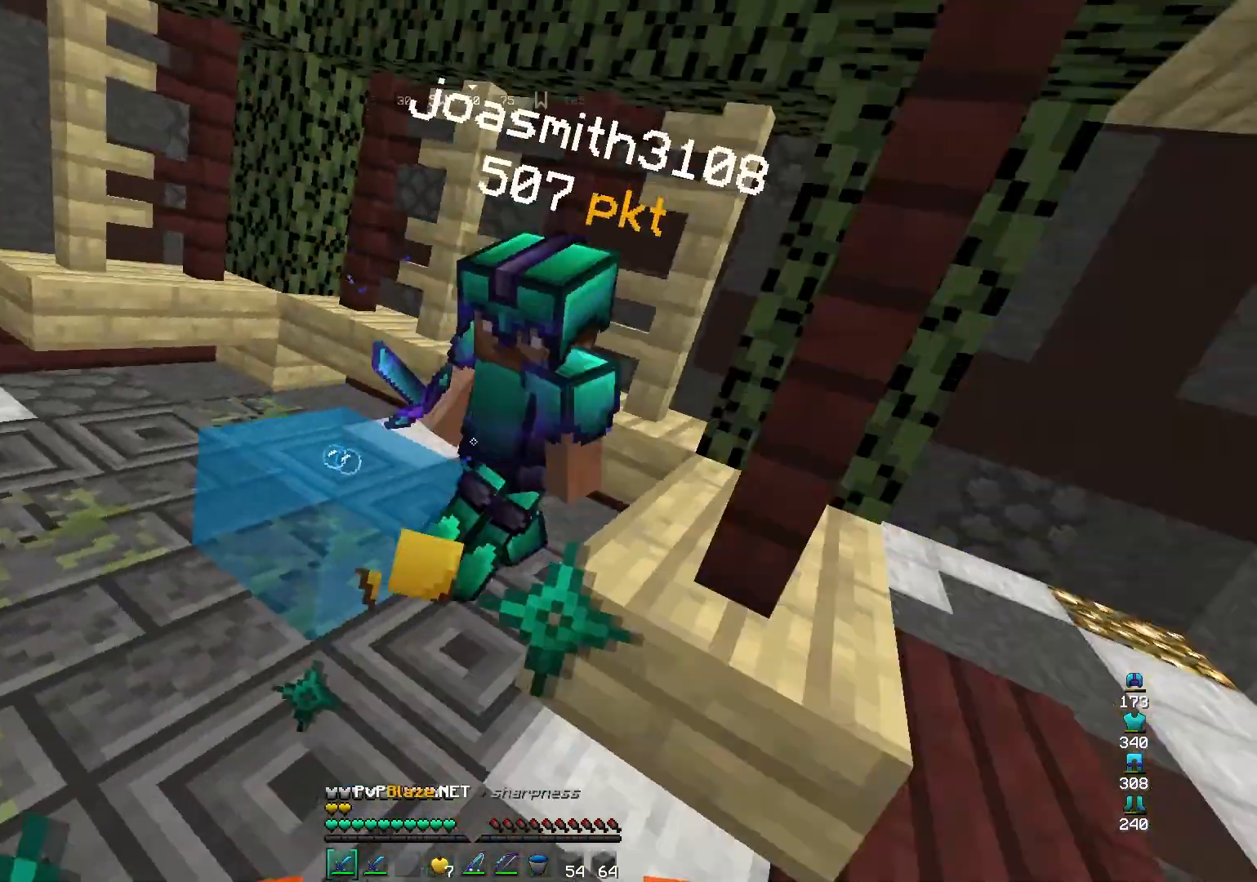
{"keys": ["d", "w"], "mouse": [], "events": [[33, "mouse_right", "up"], [233, "d", "down"]]}
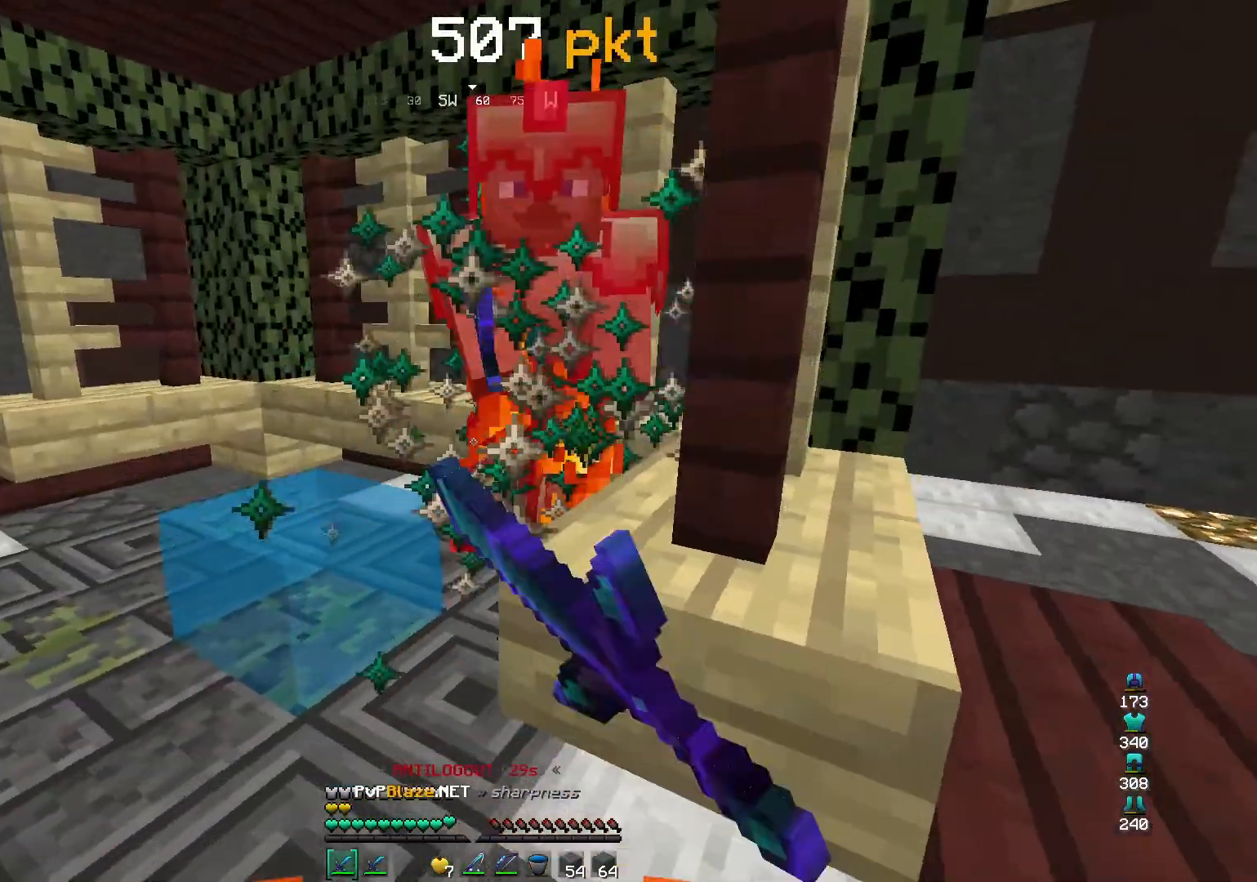
{"keys": ["s"], "mouse": ["right"], "events": [[100, "w", "up"], [167, "s", "down"], [300, "d", "up"], [433, "mouse_right", "down"]]}
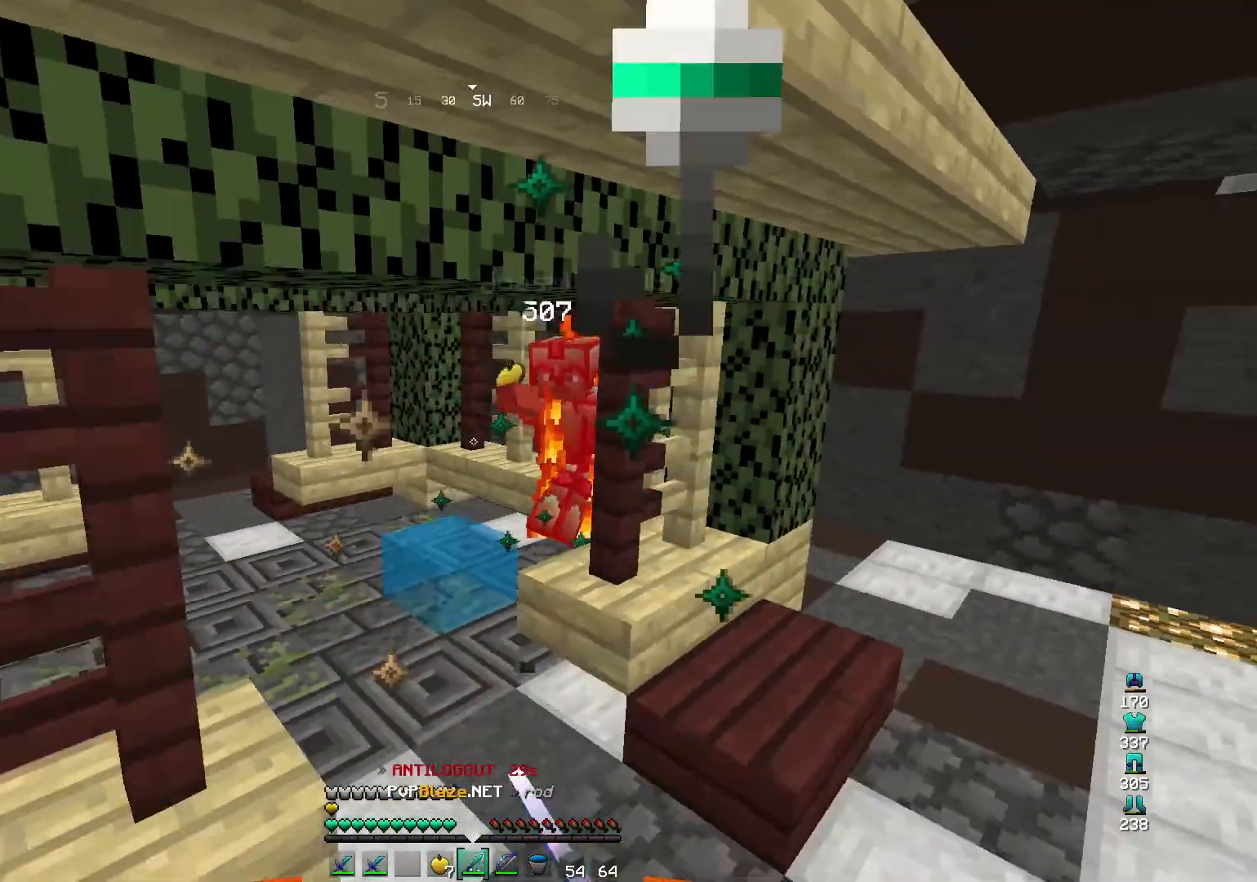
{"keys": ["w"], "mouse": [], "events": [[67, "mouse_right", "up"], [167, "s", "up"], [233, "w", "down"], [367, "mouse_right", "down"], [500, "mouse_right", "up"]]}
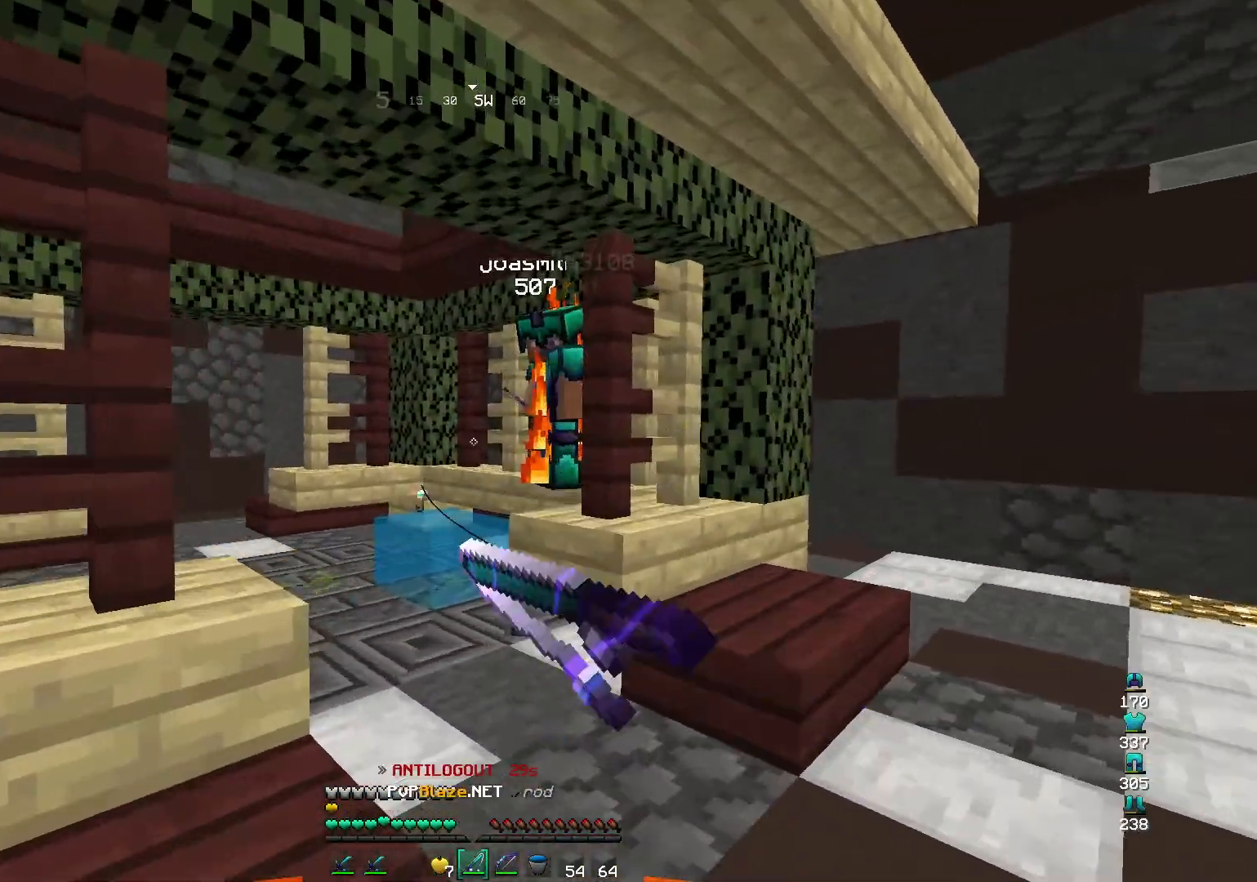
{"keys": ["w"], "mouse": [], "events": [[200, "mouse_left", "down"], [233, "mouse_right", "down"], [267, "mouse_left", "up"], [367, "mouse_right", "up"]]}
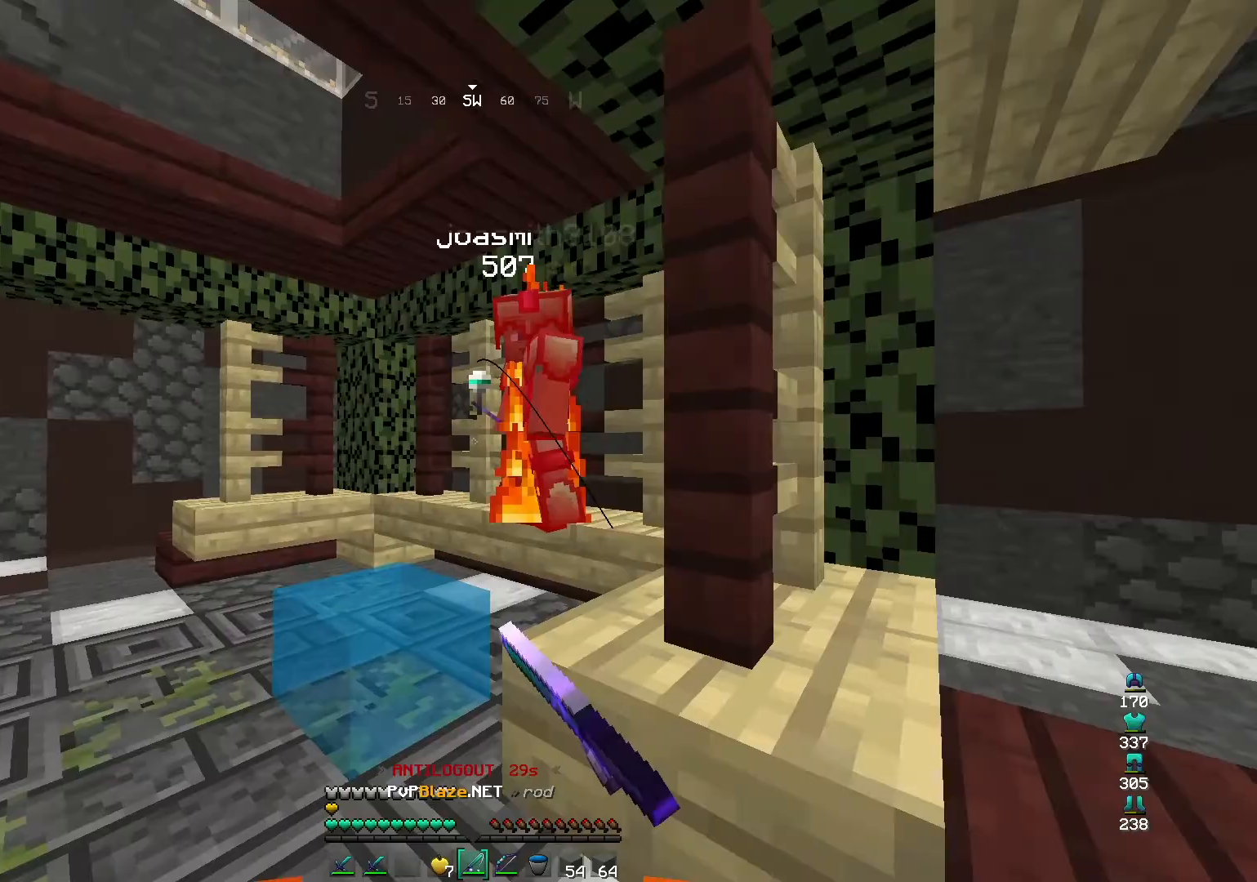
{"keys": ["s"], "mouse": [], "events": [[367, "s", "down"], [367, "w", "up"]]}
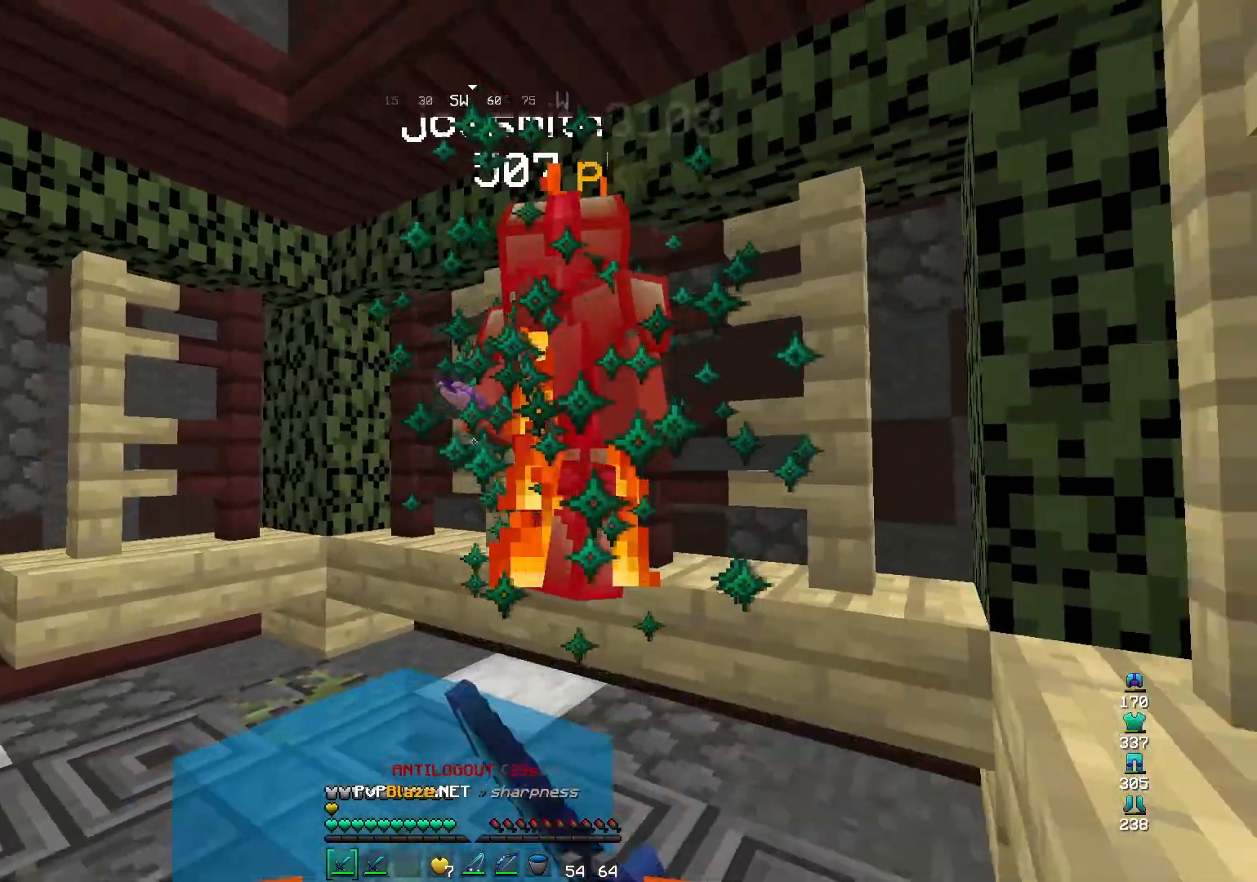
{"keys": ["w"], "mouse": [], "events": [[233, "d", "down"], [367, "d", "up"], [467, "s", "up"], [500, "w", "down"]]}
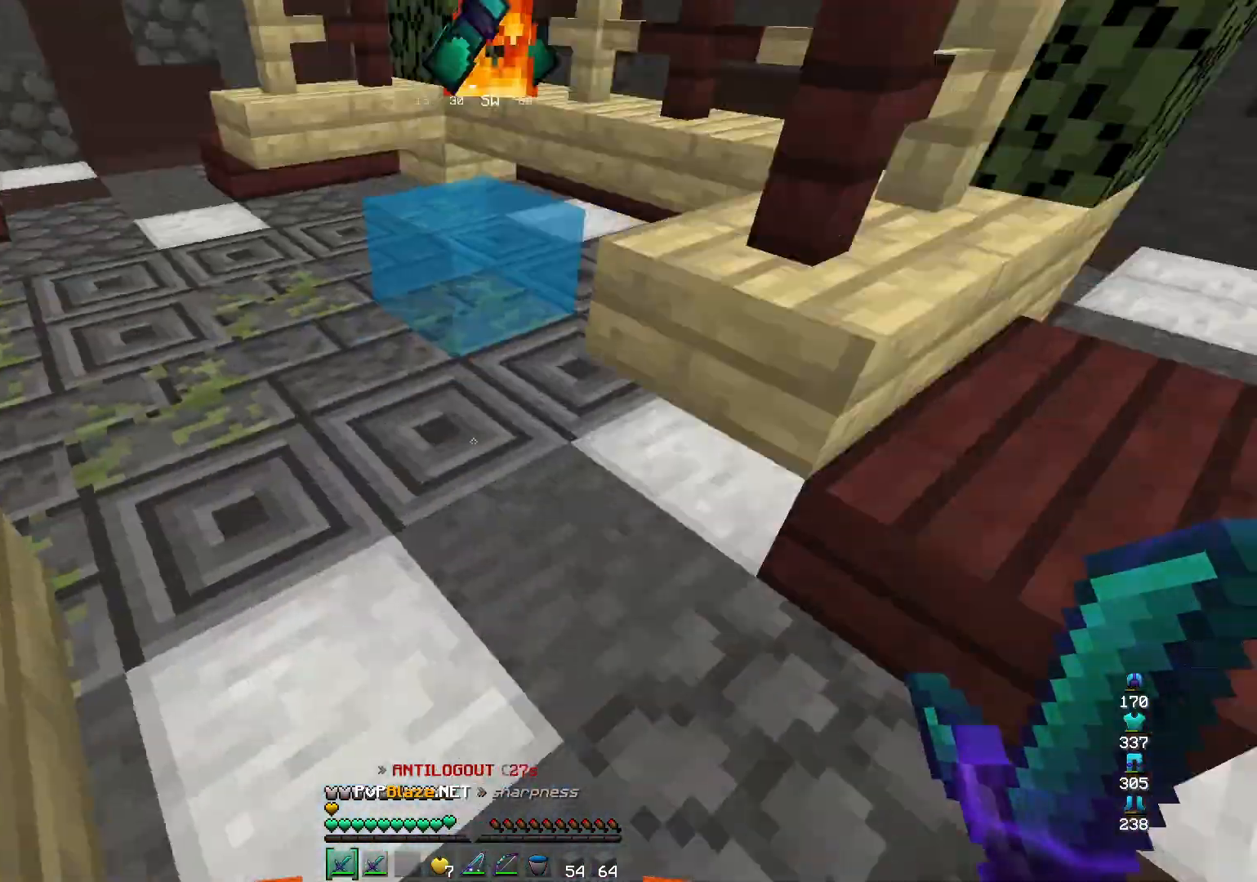
{"keys": ["space", "w"], "mouse": ["right"], "events": [[333, "space", "down"], [500, "mouse_right", "down"]]}
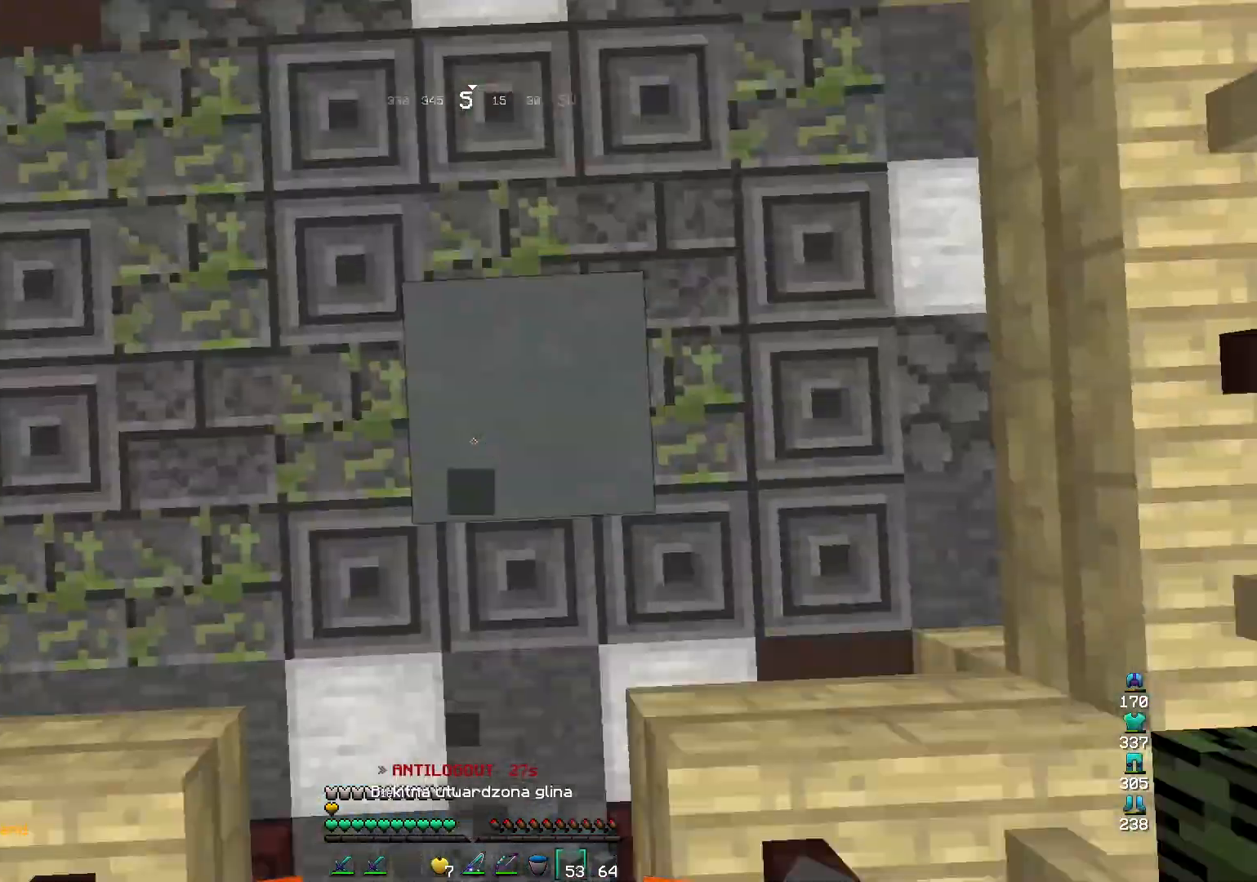
{"keys": ["d", "s", "space"], "mouse": [], "events": [[67, "mouse_right", "up"], [100, "mouse_right", "down"], [100, "w", "up"], [300, "s", "down"], [400, "d", "down"], [400, "mouse_right", "up"]]}
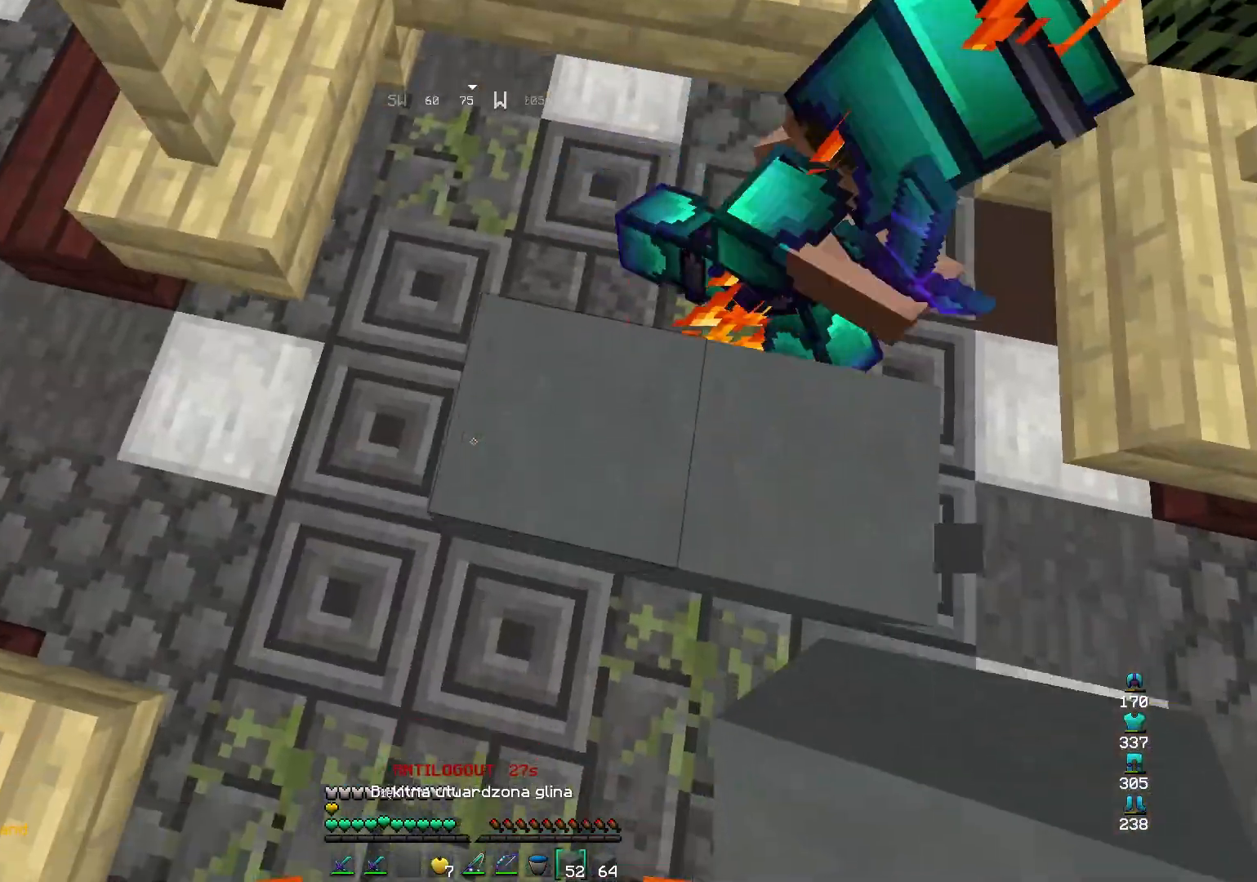
{"keys": ["space", "w"], "mouse": ["right"], "events": [[33, "d", "up"], [100, "mouse_right", "down"], [133, "s", "up"], [200, "w", "down"], [300, "w", "up"], [433, "w", "down"]]}
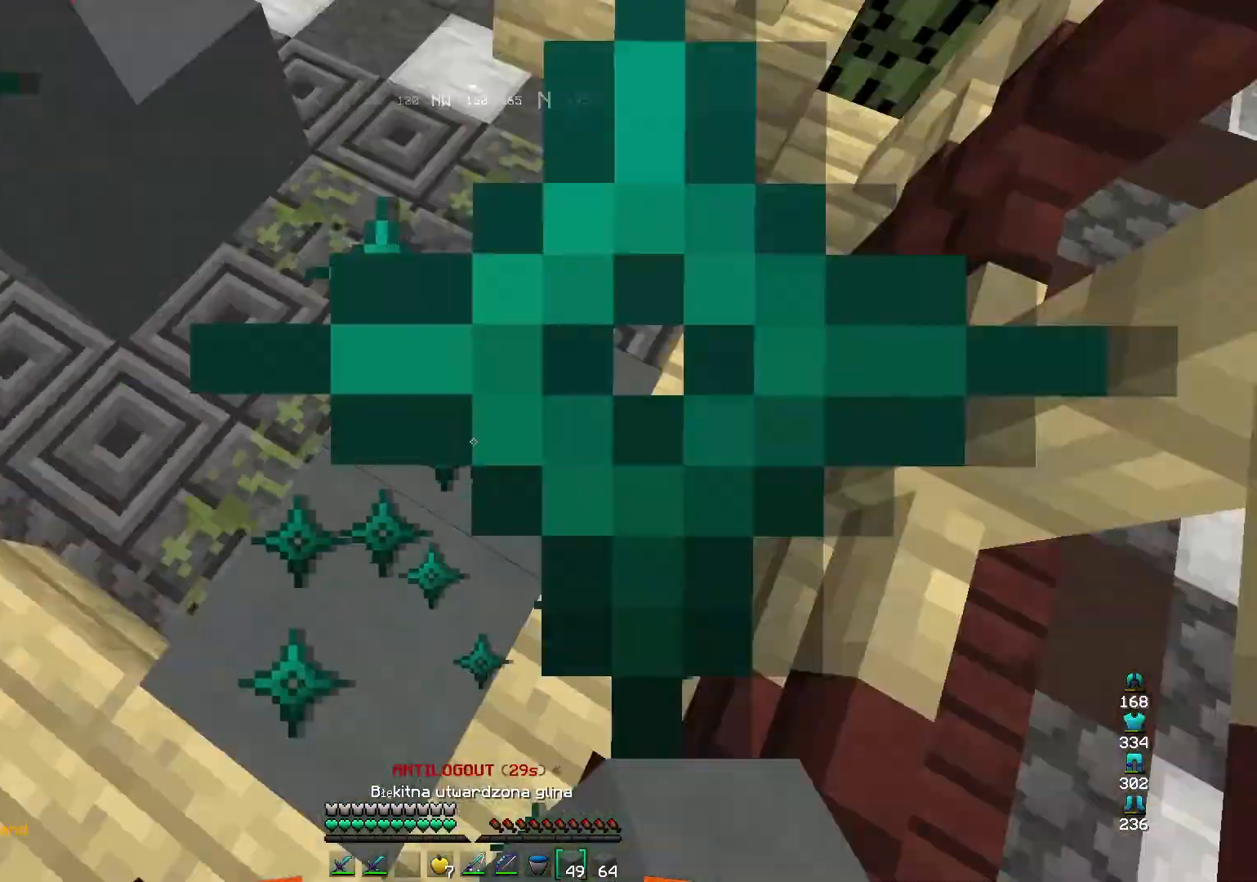
{"keys": ["a", "space", "w"], "mouse": ["right"], "events": [[67, "mouse_right", "up"], [100, "mouse_right", "down"], [167, "mouse_right", "up"], [200, "mouse_right", "down"], [367, "w", "up"], [400, "mouse_right", "up"], [433, "a", "down"], [433, "w", "down"], [500, "mouse_right", "down"]]}
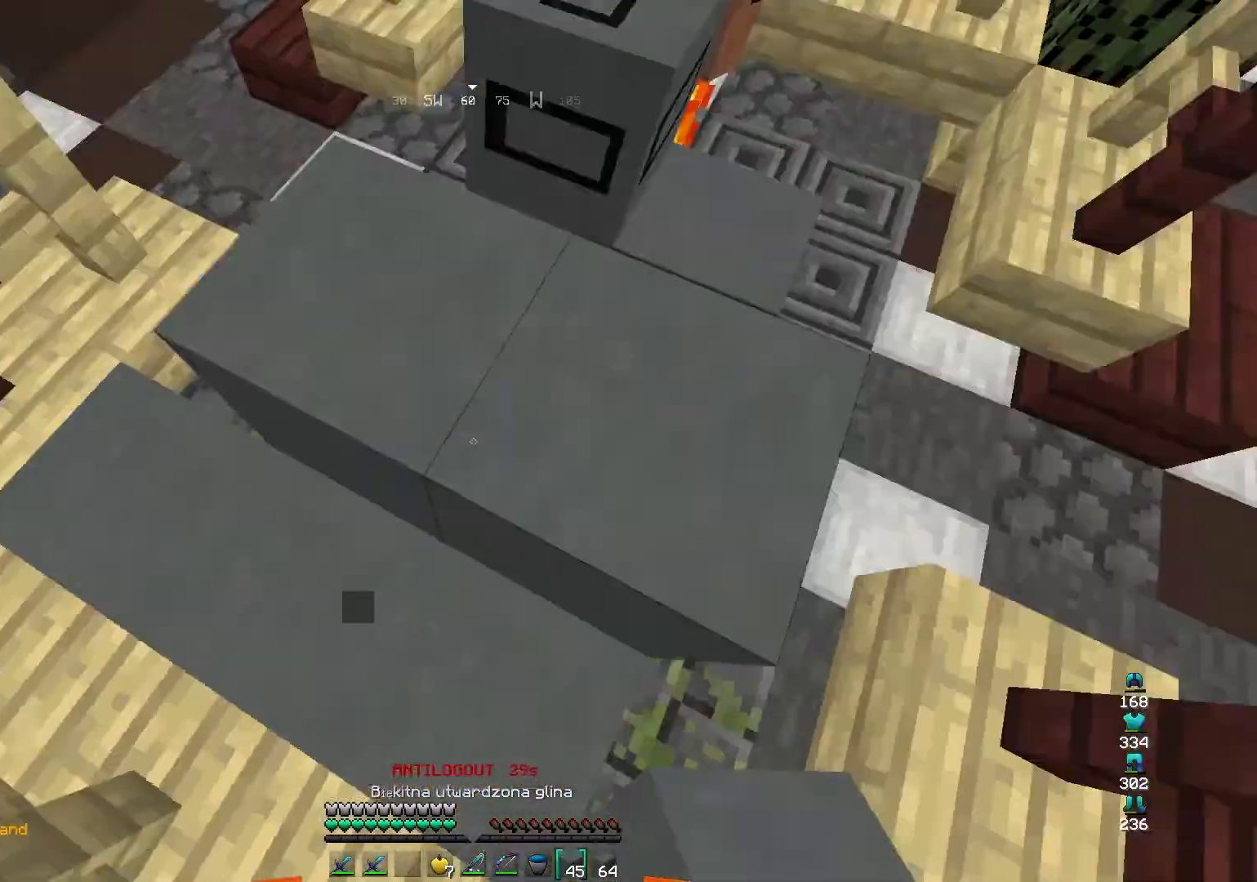
{"keys": ["w"], "mouse": [], "events": [[67, "mouse_right", "up"], [100, "mouse_right", "down"], [167, "a", "up"], [167, "mouse_right", "up"], [233, "mouse_right", "down"], [400, "mouse_right", "up"], [433, "d", "down"], [500, "d", "up"], [500, "space", "up"]]}